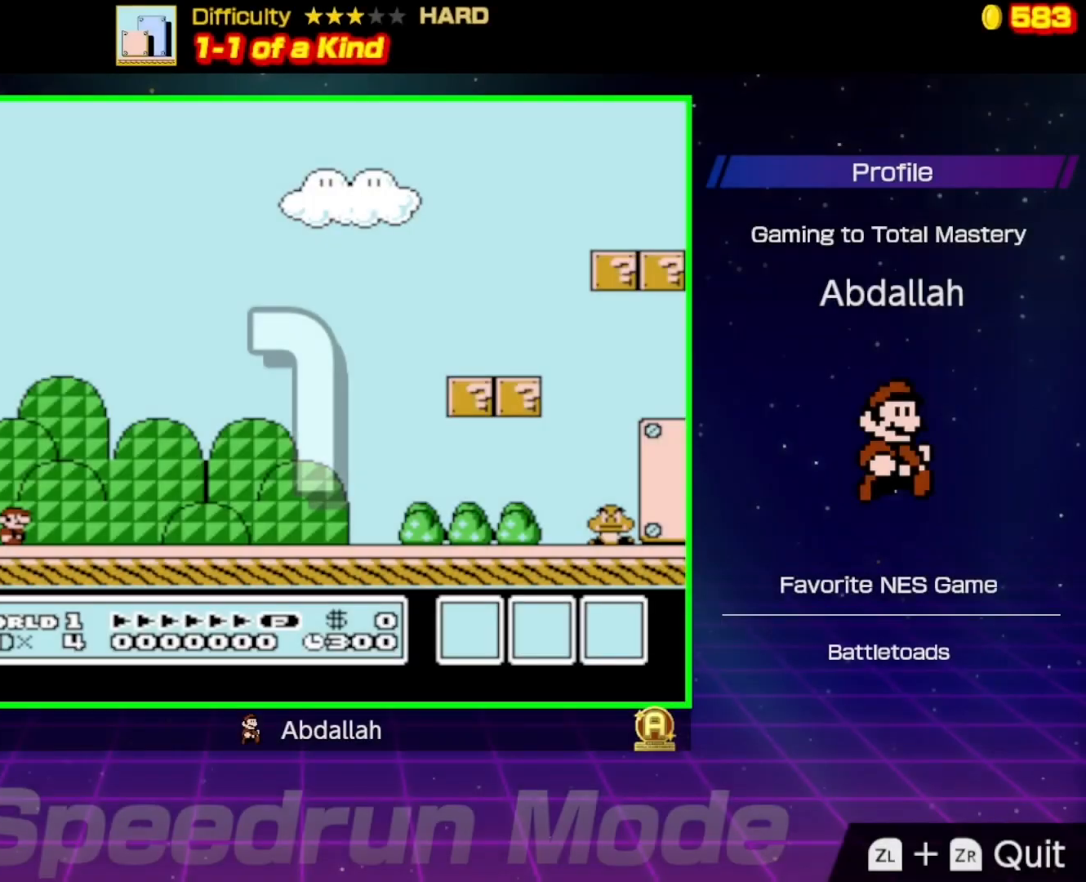
Gameplay with a controller (Nintendo layout); each line is a JSON object with the inputs held at the frame after it. "events" lists button and stick changes between this image and that frame as [ms after this image, input, new state], when the widget could be followed in between. Not read: L3 R3.
{"buttons": ["B", "DPAD_RIGHT"], "events": []}
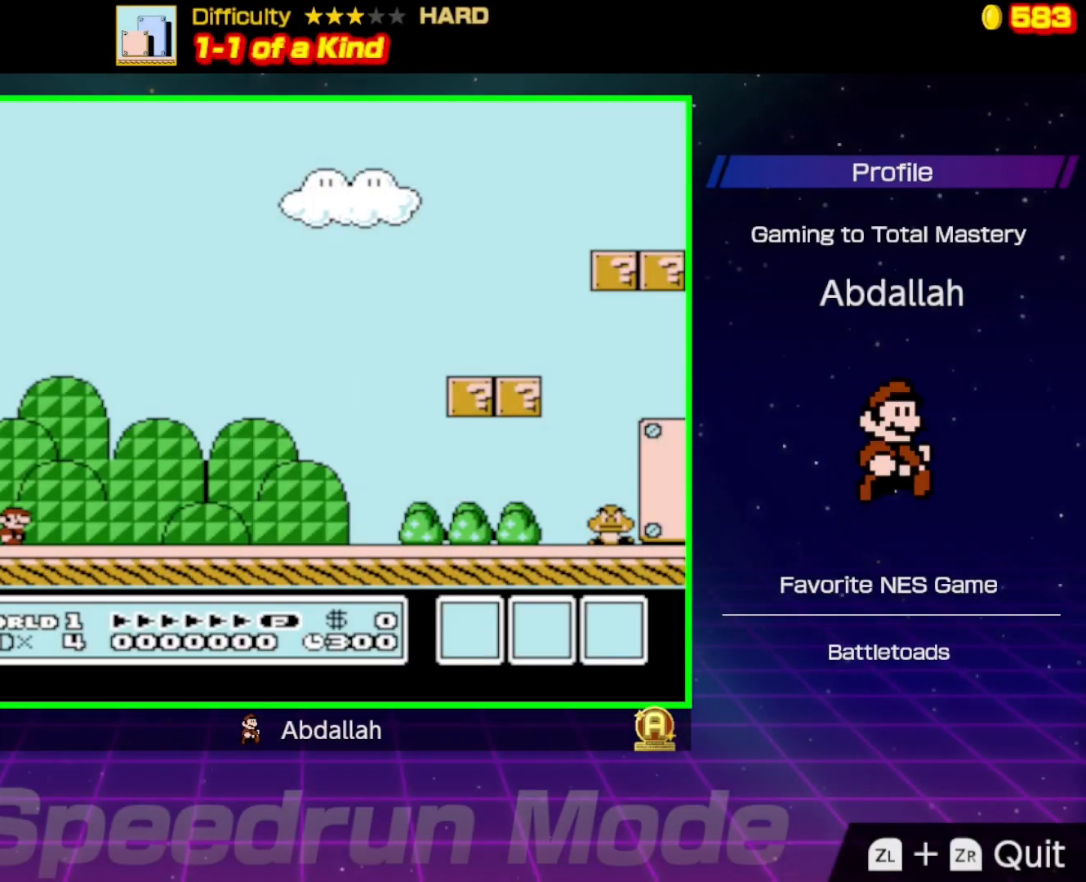
{"buttons": ["B", "DPAD_RIGHT"], "events": []}
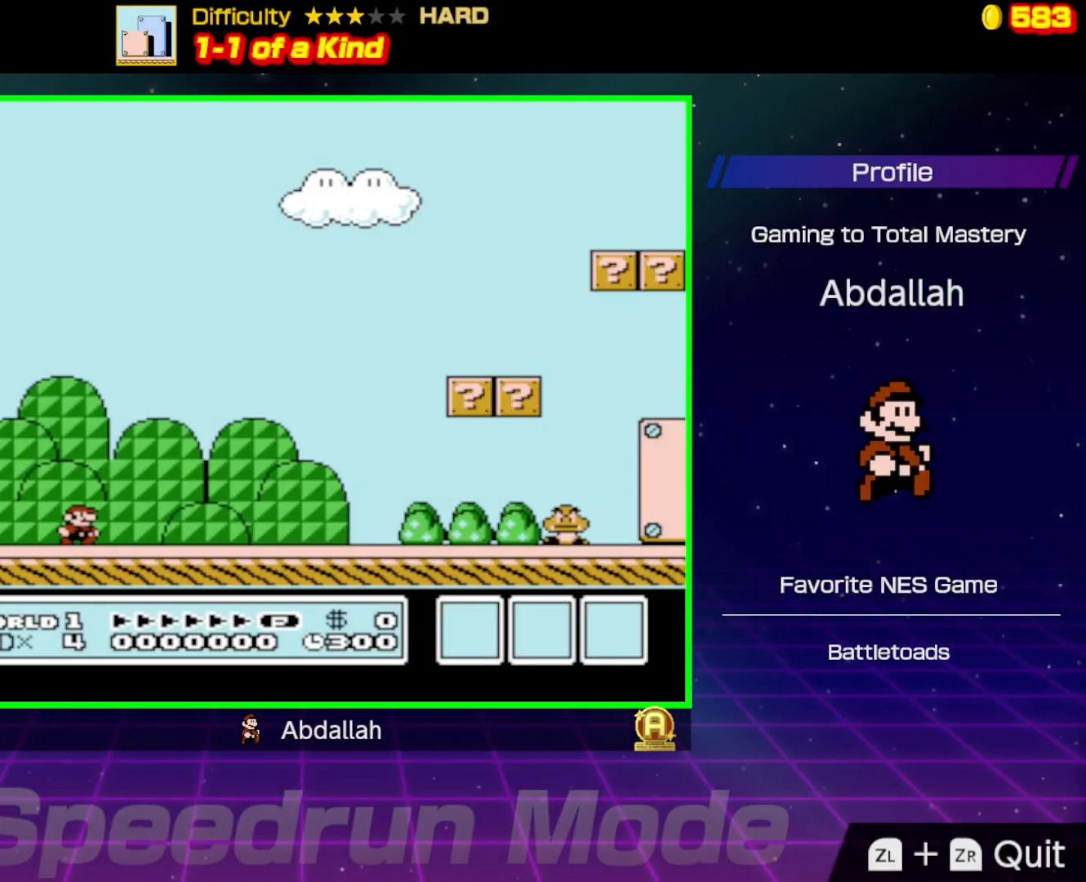
{"buttons": ["A", "B", "DPAD_RIGHT"], "events": [[383, "A", "down"]]}
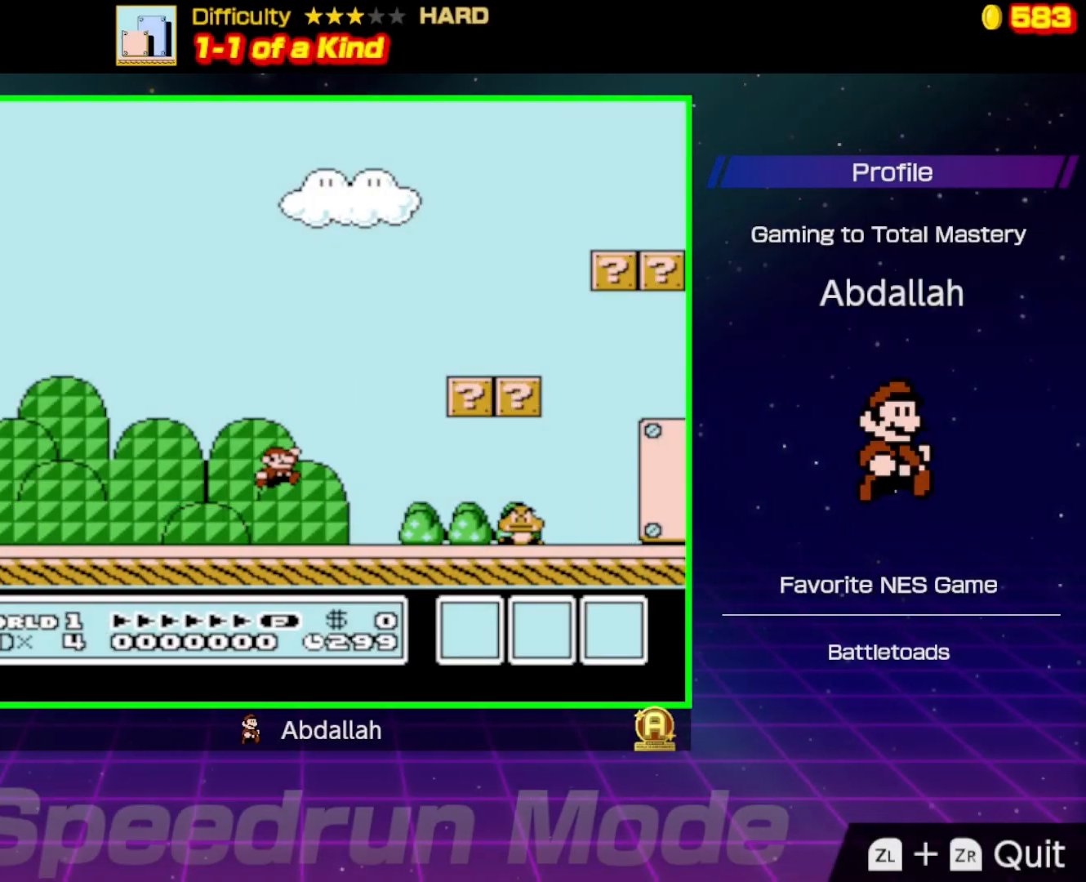
{"buttons": ["B", "DPAD_RIGHT"], "events": [[217, "A", "up"]]}
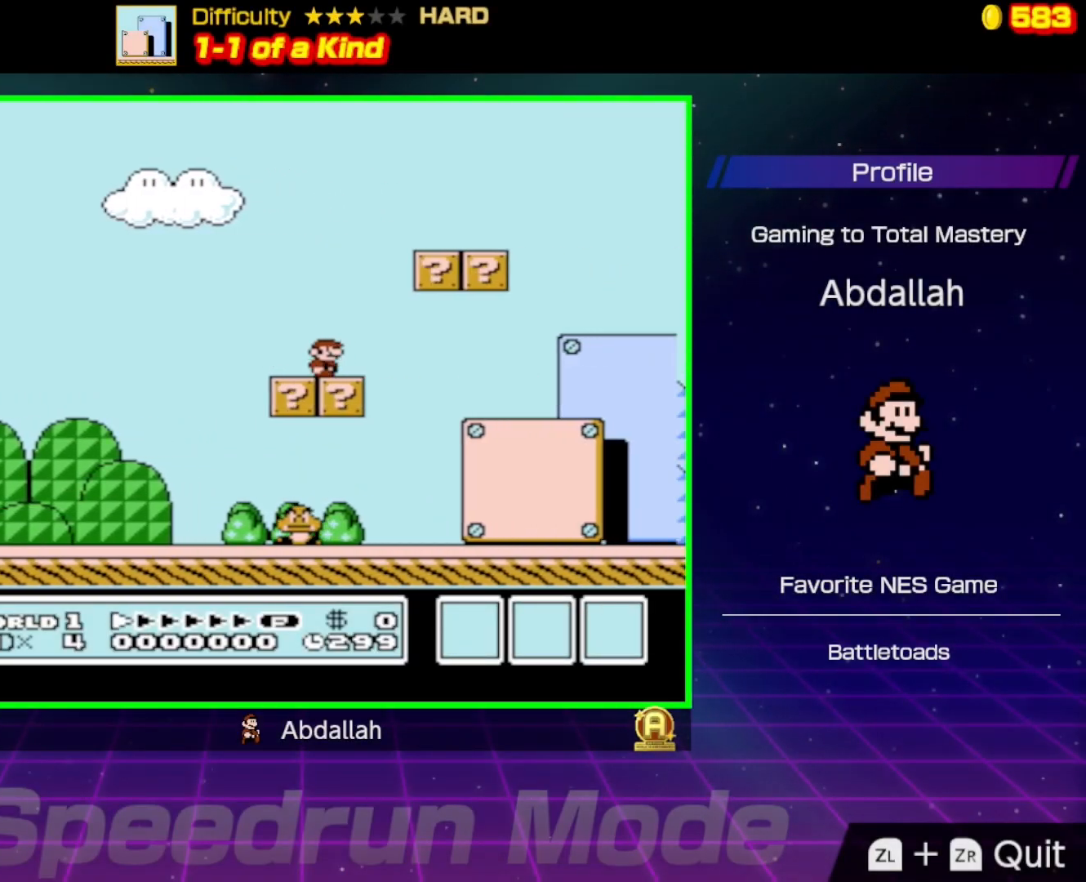
{"buttons": ["A", "B", "DPAD_RIGHT"], "events": [[433, "A", "down"]]}
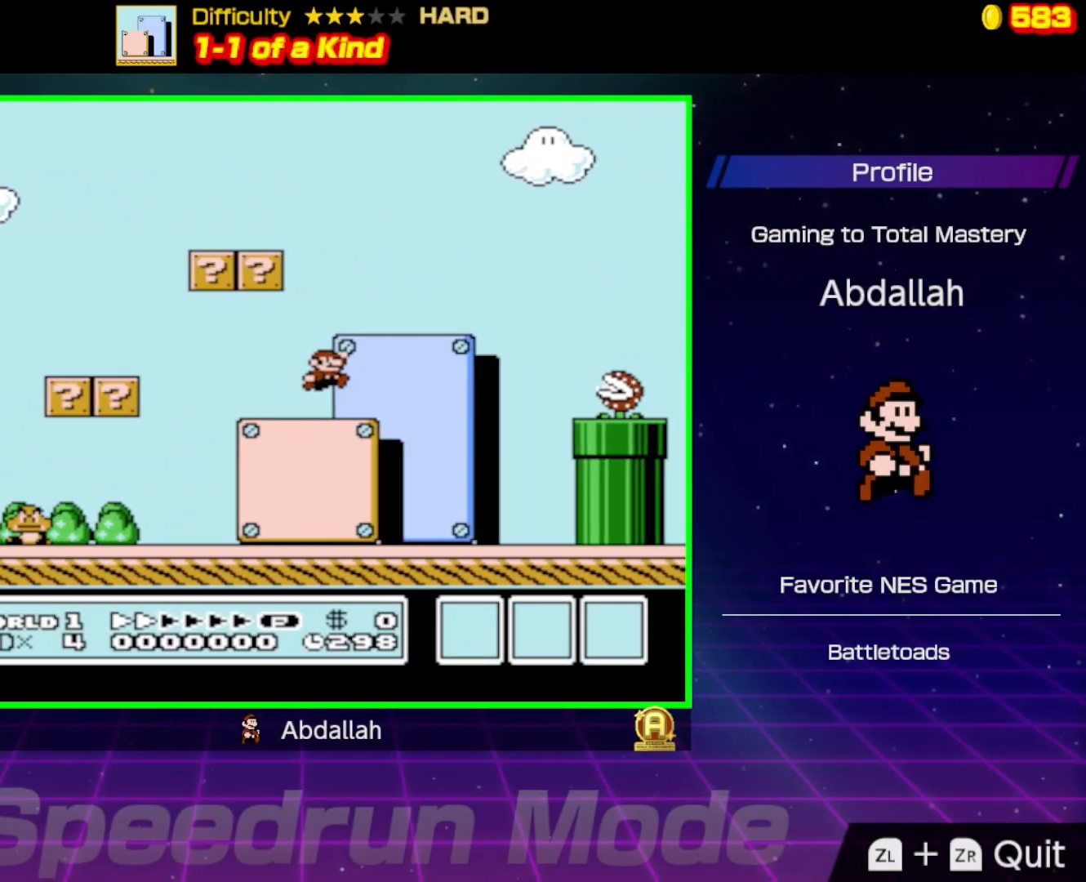
{"buttons": ["A", "B", "DPAD_RIGHT"], "events": []}
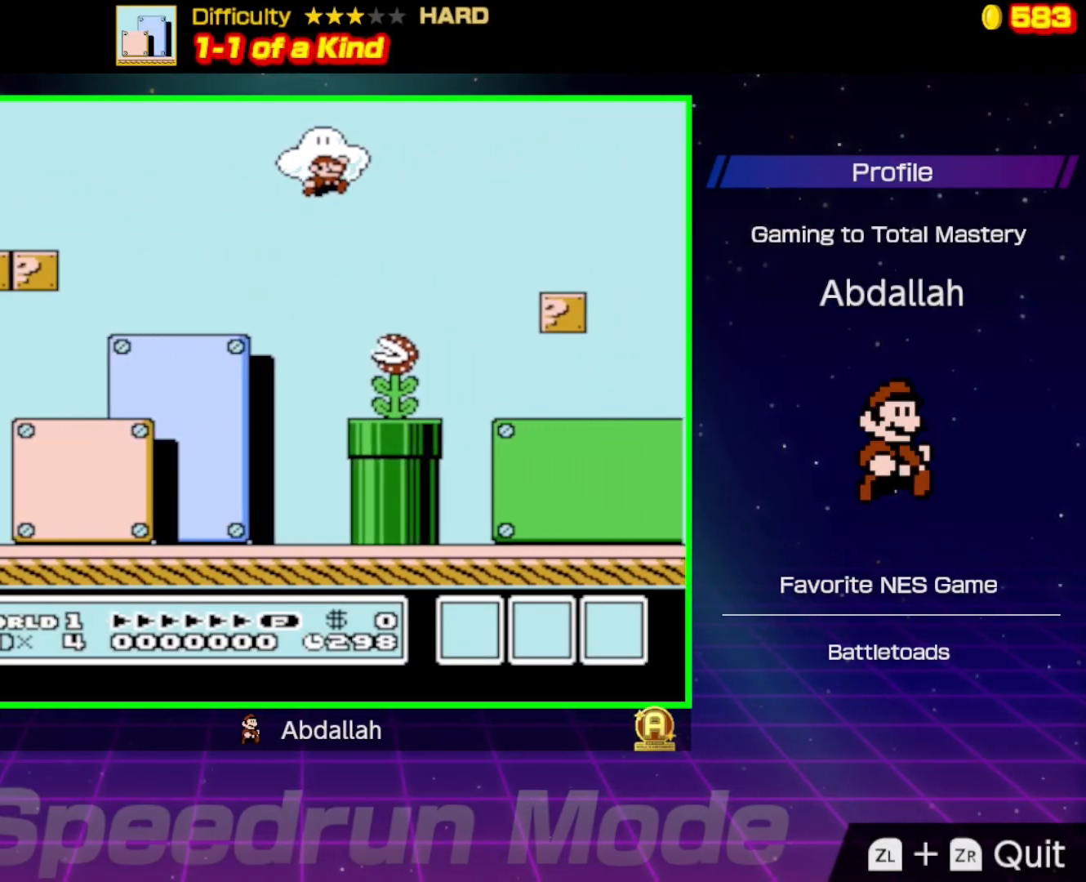
{"buttons": ["B", "DPAD_RIGHT"], "events": [[17, "A", "up"]]}
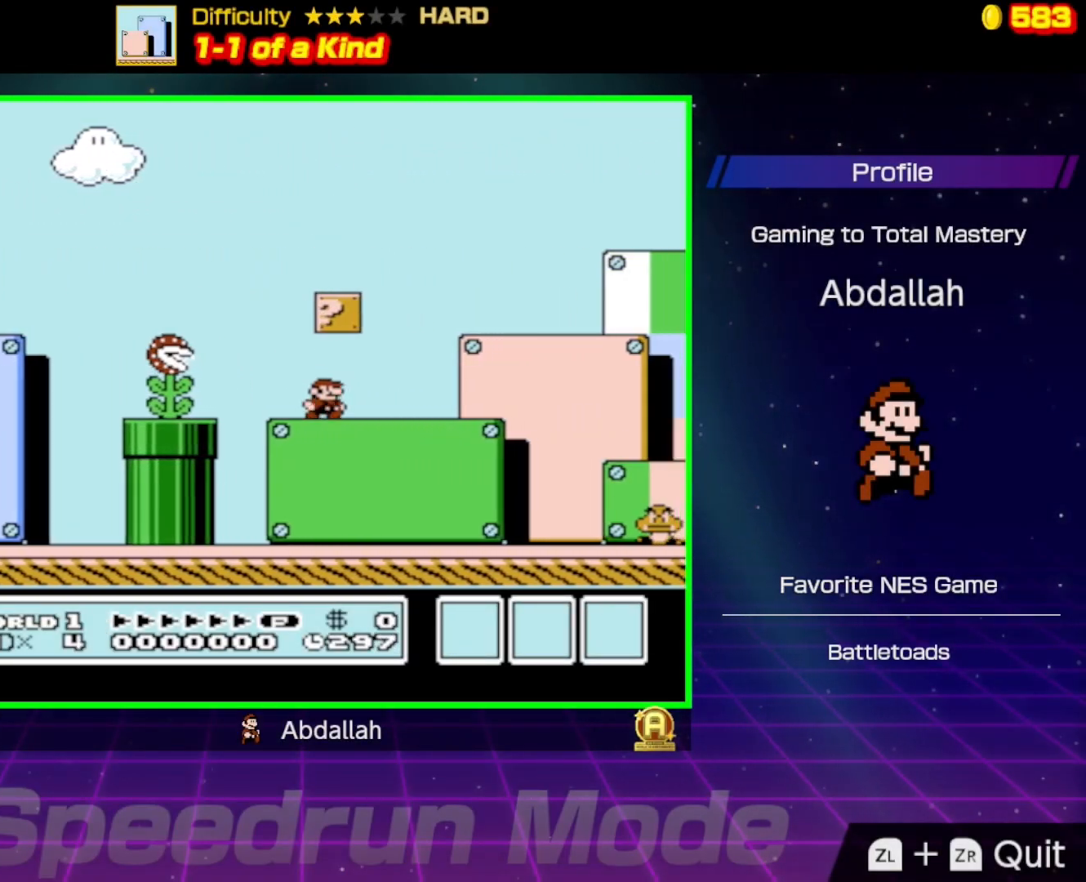
{"buttons": ["B", "DPAD_RIGHT"], "events": [[200, "A", "down"], [317, "A", "up"]]}
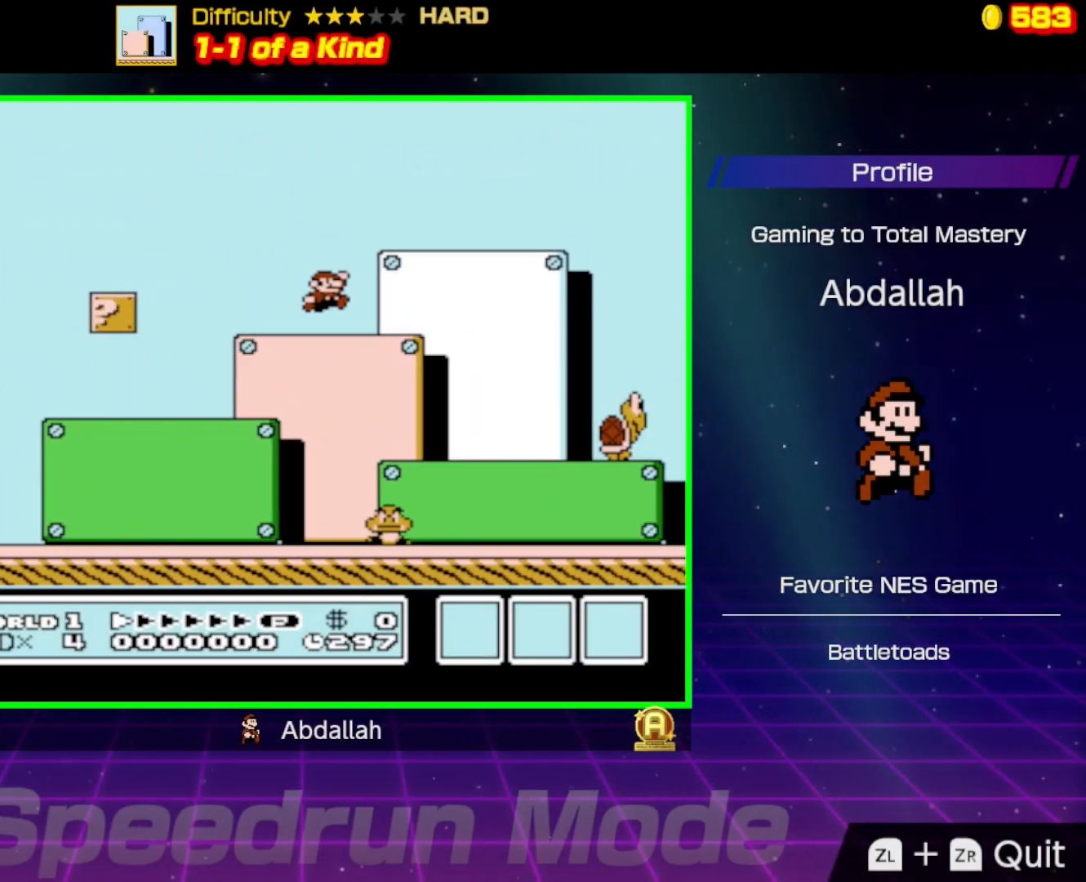
{"buttons": ["A", "B", "DPAD_RIGHT"], "events": [[167, "A", "down"]]}
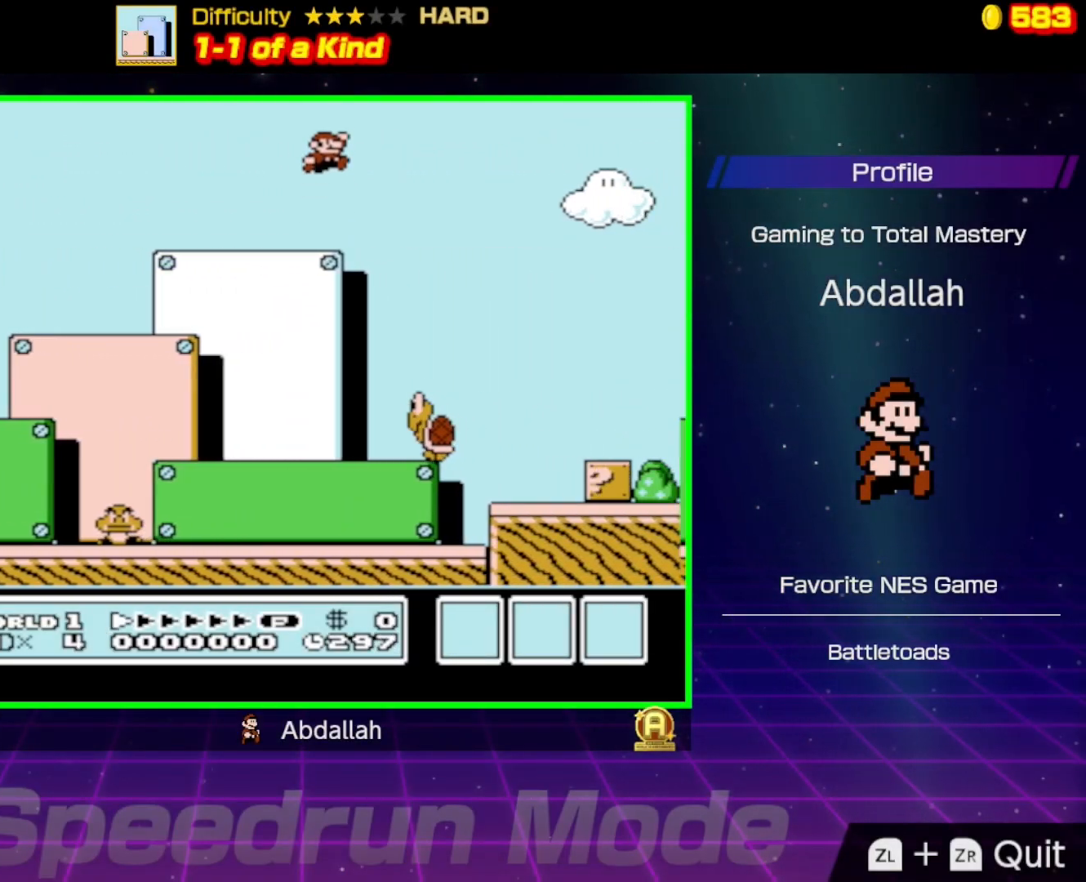
{"buttons": ["B", "DPAD_RIGHT"], "events": [[33, "A", "up"]]}
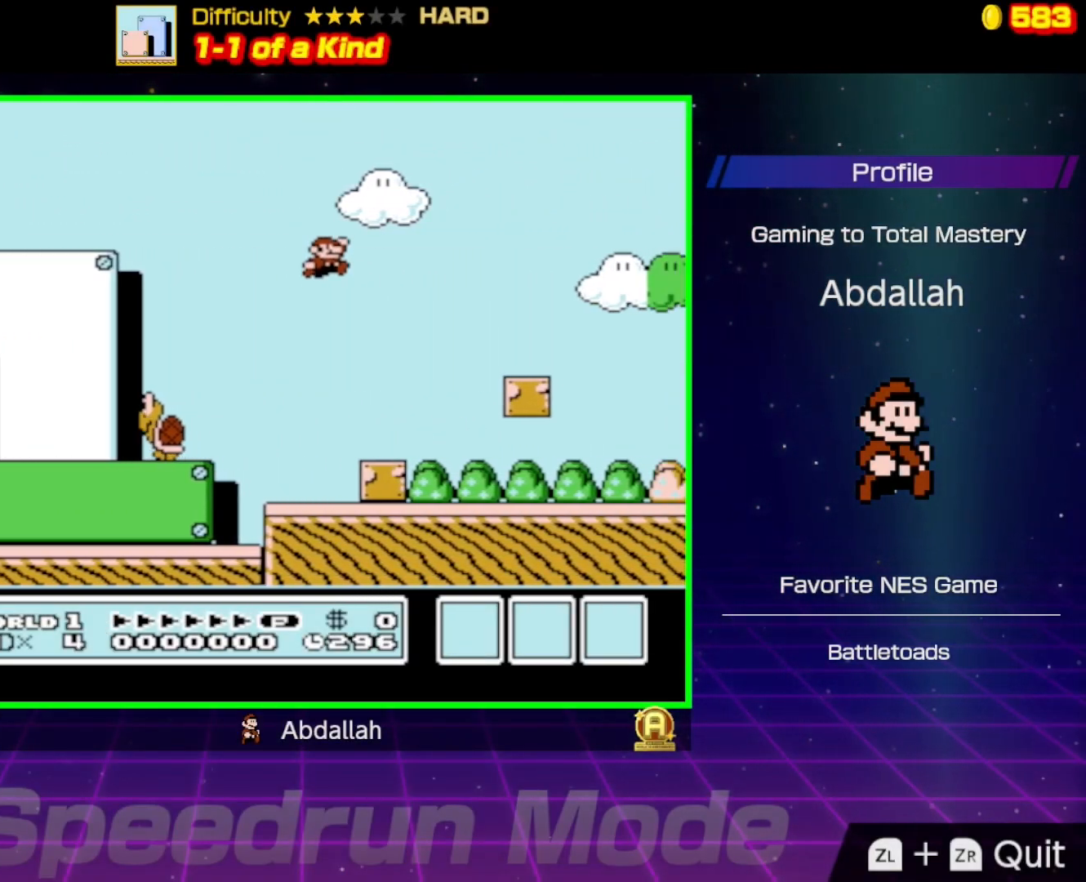
{"buttons": ["B", "DPAD_RIGHT"], "events": []}
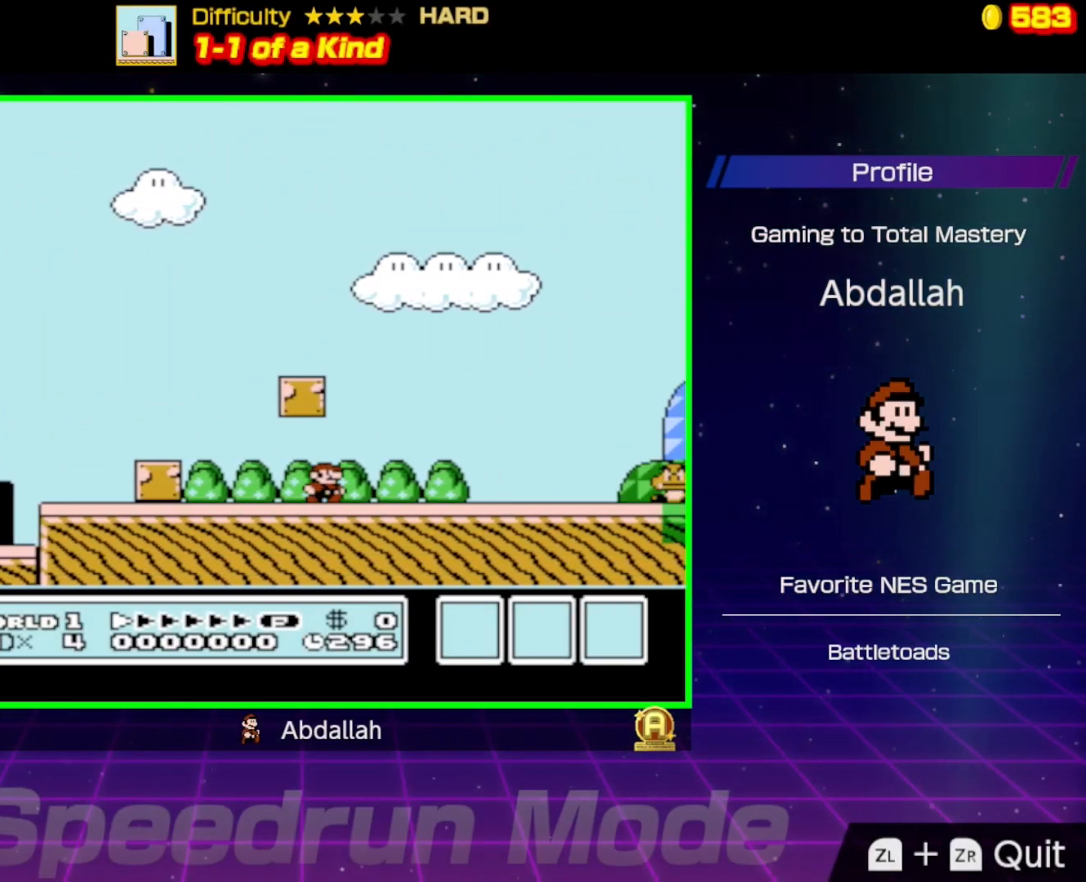
{"buttons": ["A", "B", "DPAD_RIGHT"], "events": [[417, "A", "down"]]}
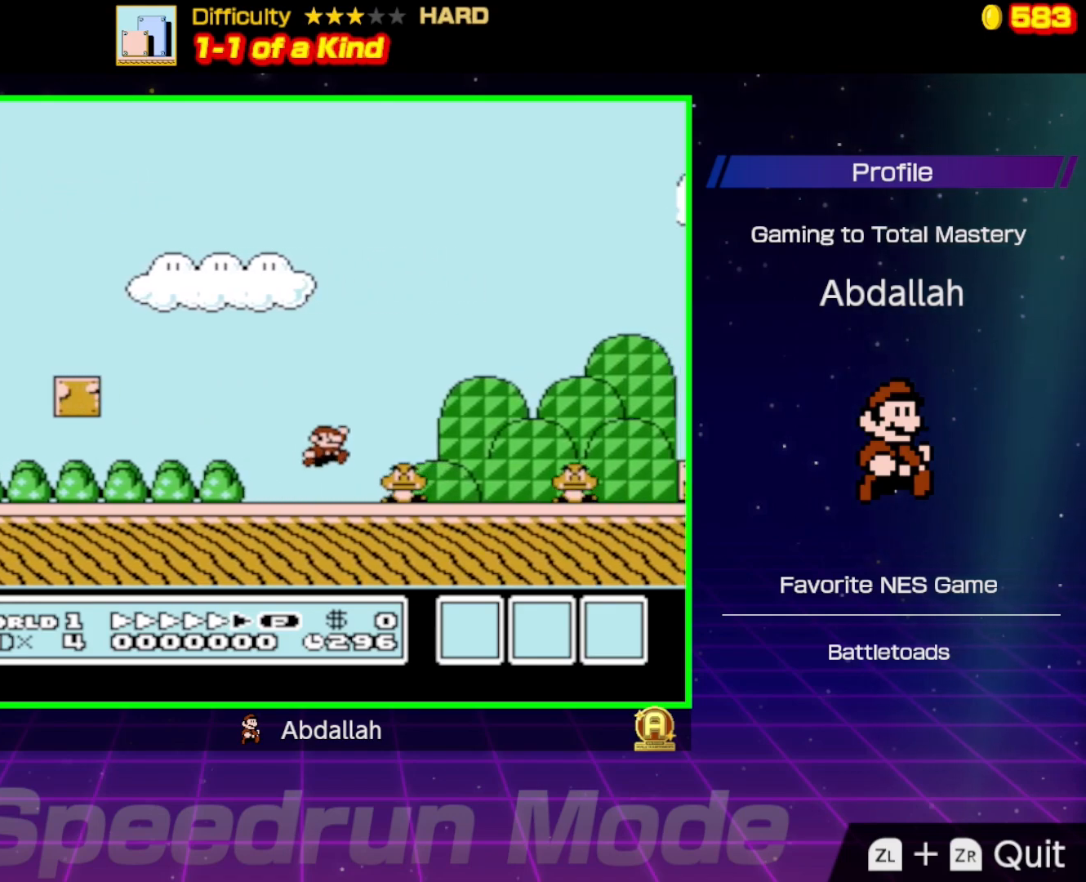
{"buttons": ["A", "B", "DPAD_RIGHT"], "events": []}
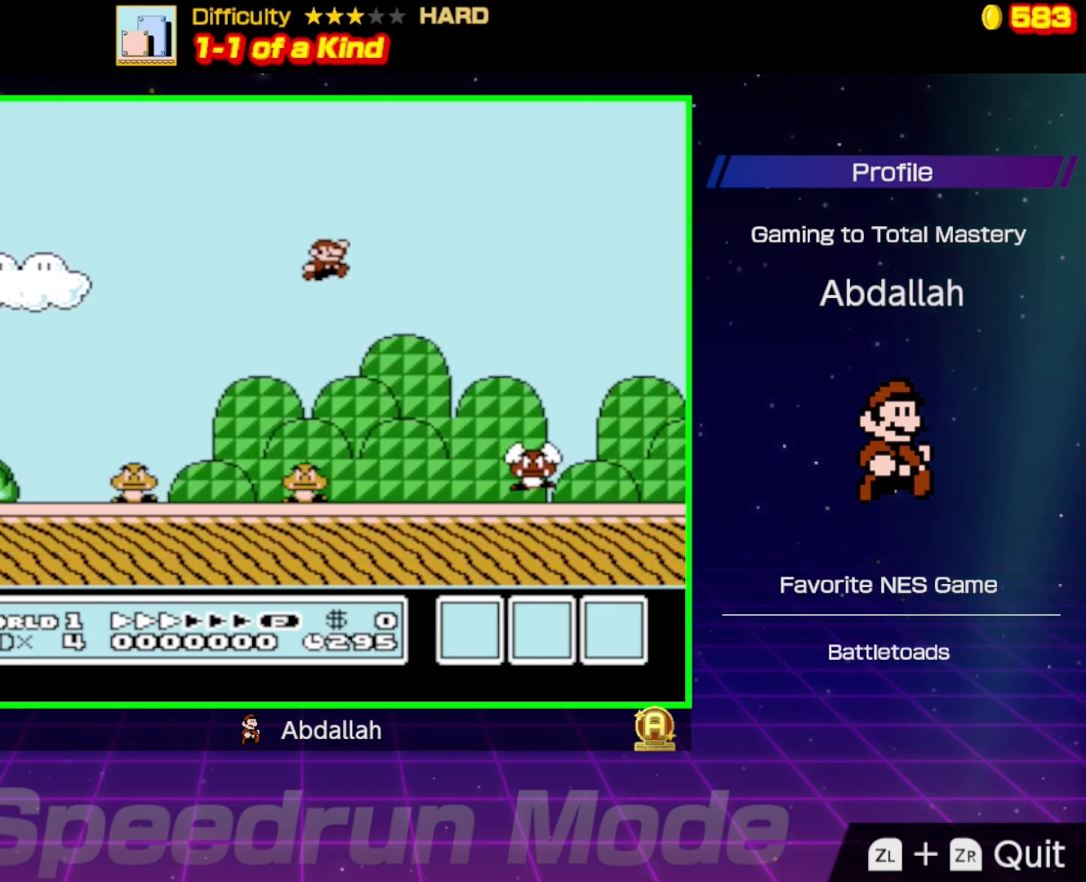
{"buttons": ["B", "DPAD_RIGHT"], "events": [[333, "A", "up"]]}
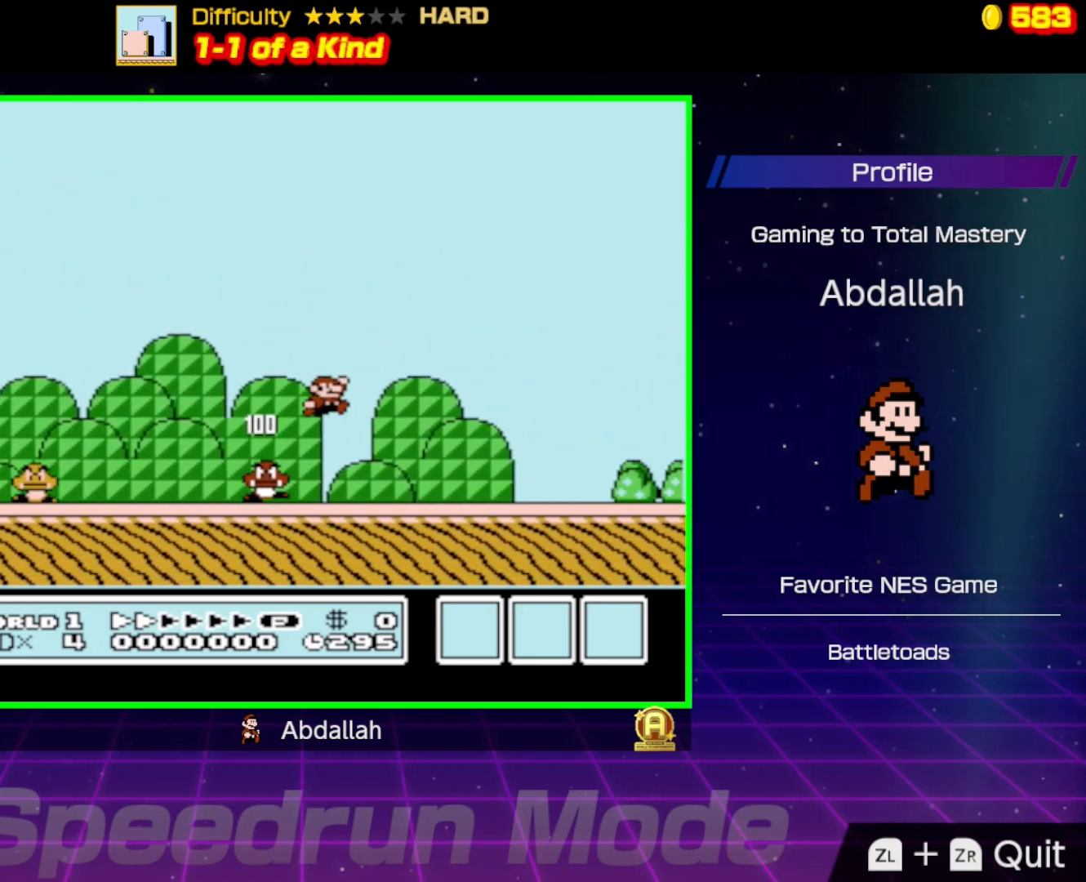
{"buttons": ["B", "DPAD_RIGHT"], "events": []}
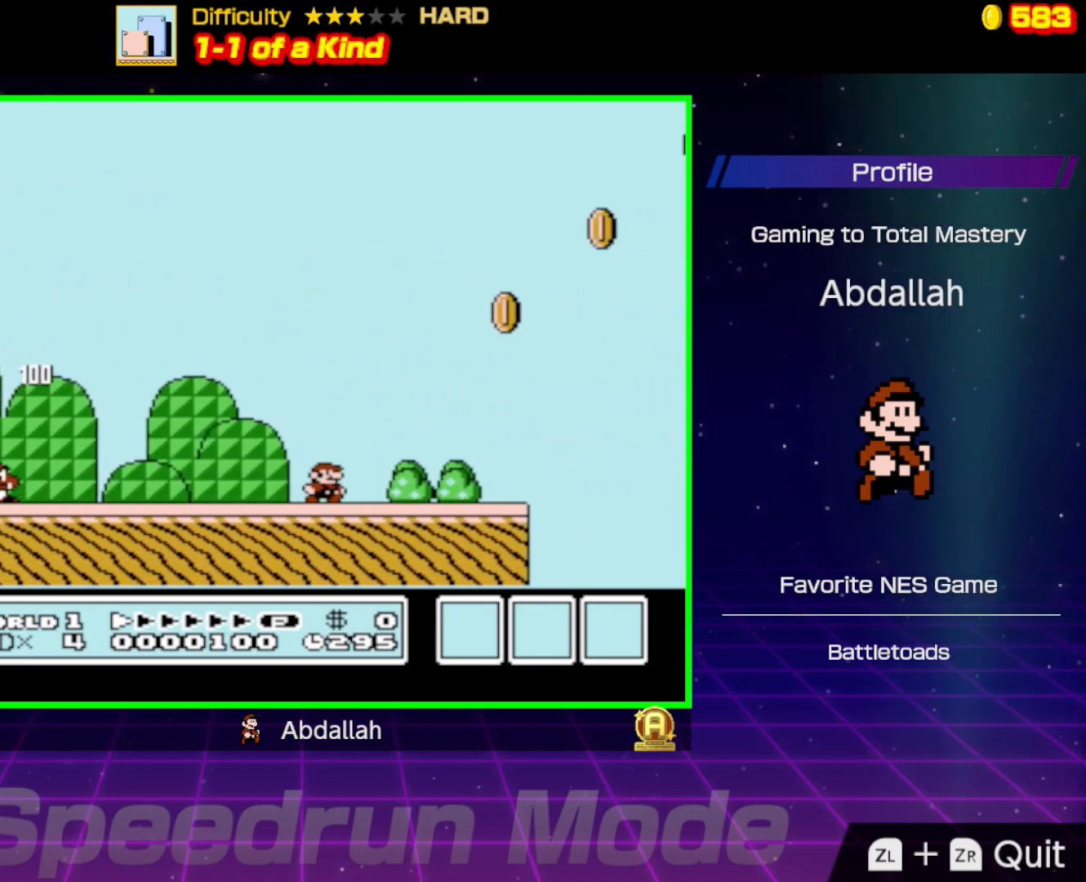
{"buttons": ["A", "B", "DPAD_RIGHT"], "events": [[367, "A", "down"]]}
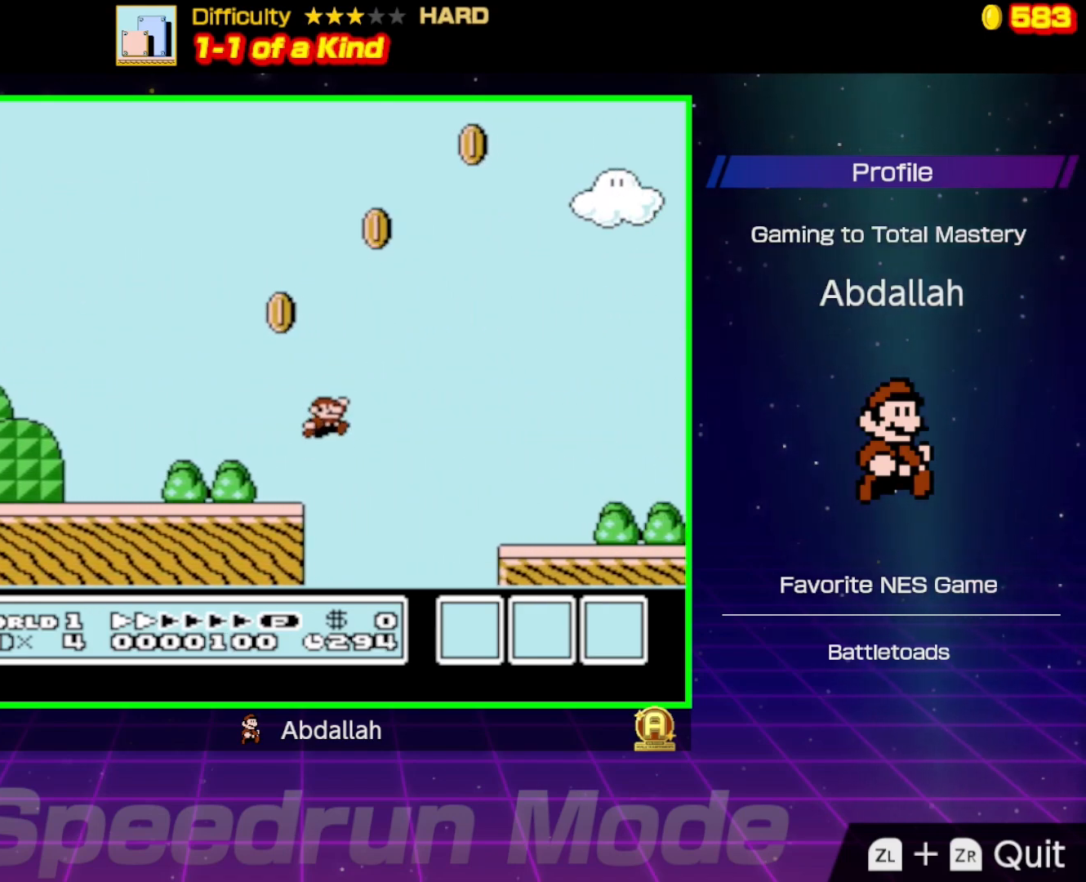
{"buttons": ["B", "DPAD_RIGHT"], "events": [[17, "A", "up"]]}
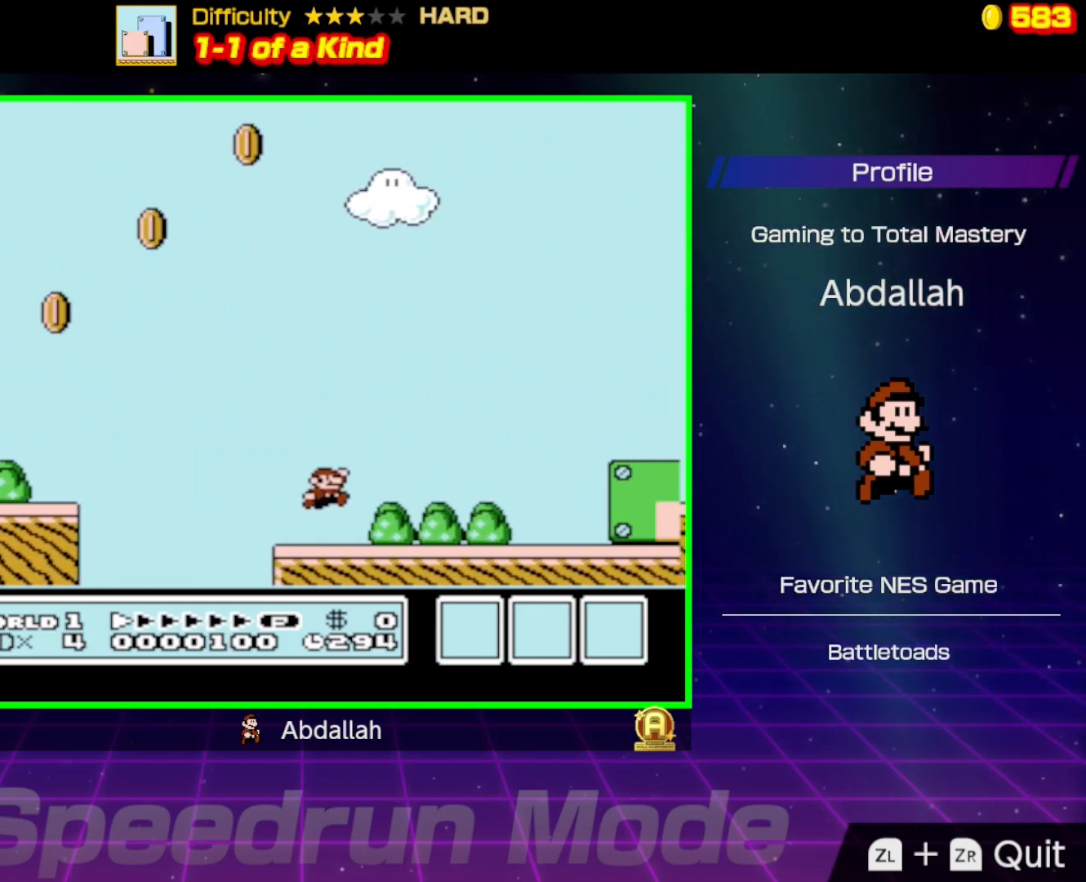
{"buttons": ["B", "DPAD_RIGHT"], "events": []}
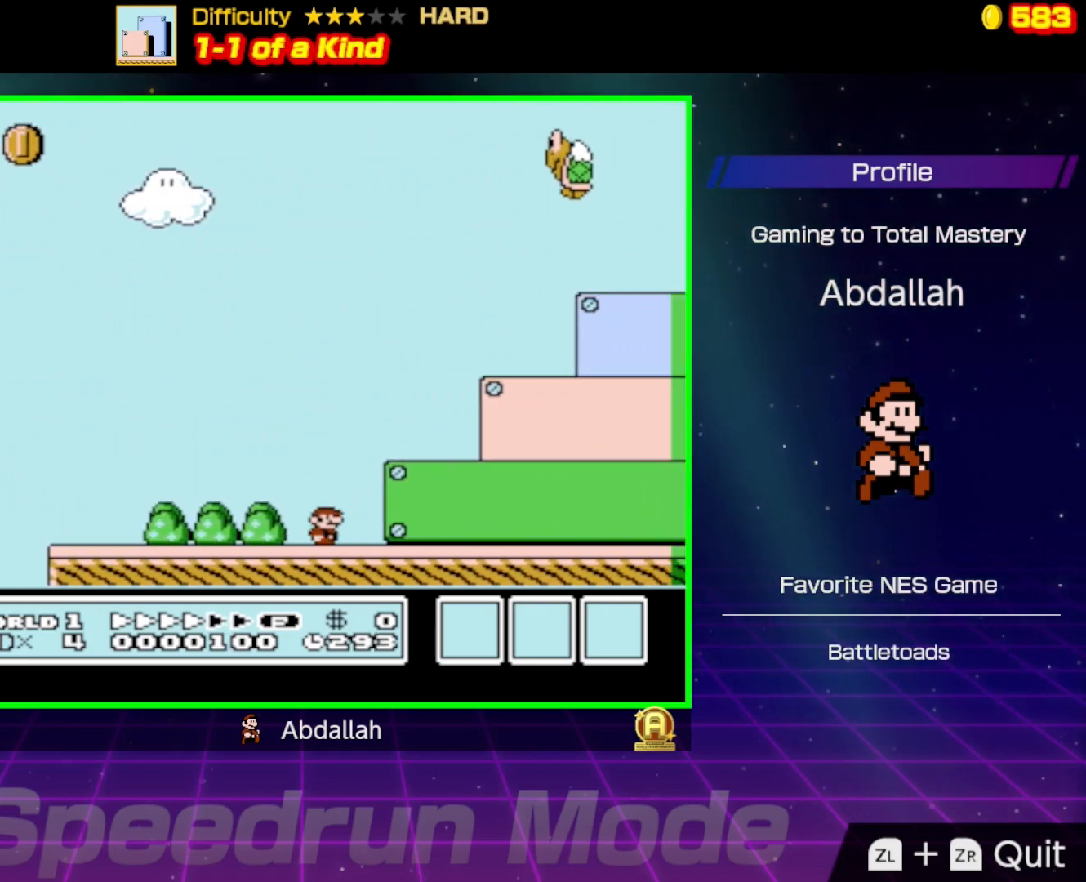
{"buttons": ["B", "DPAD_RIGHT"], "events": []}
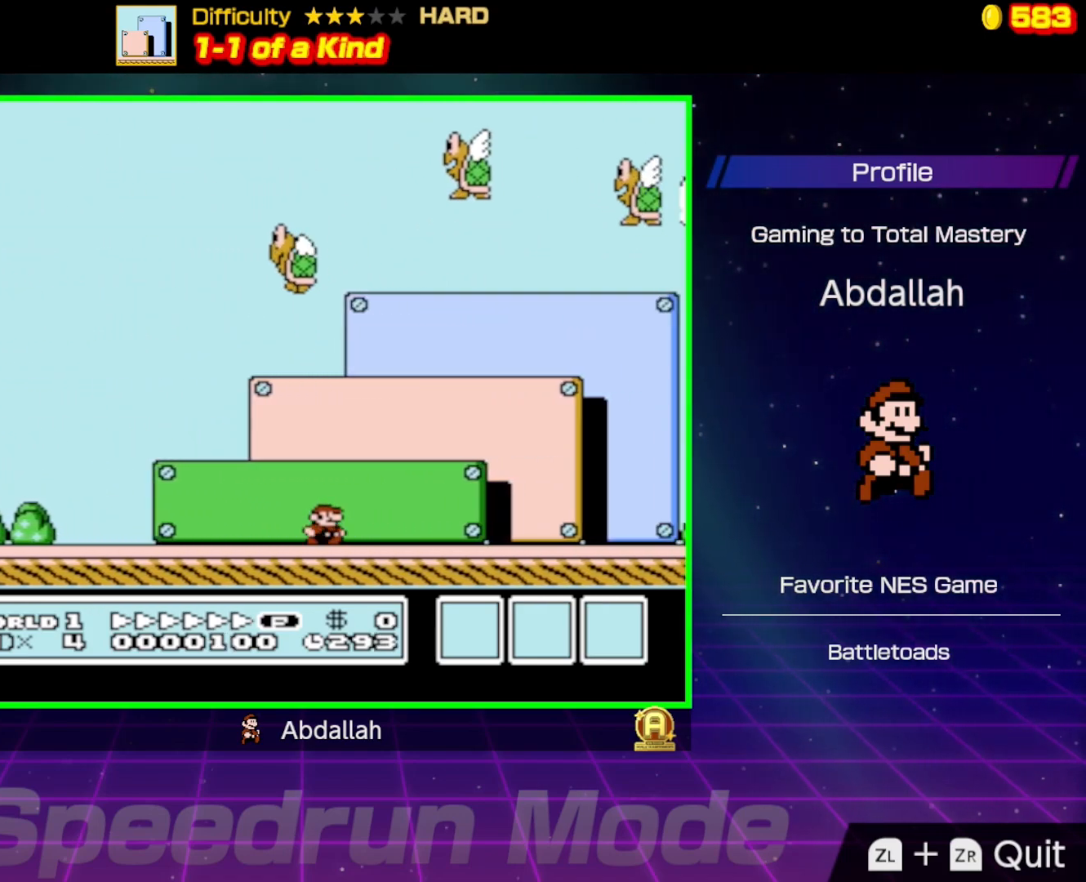
{"buttons": ["B", "DPAD_RIGHT"], "events": []}
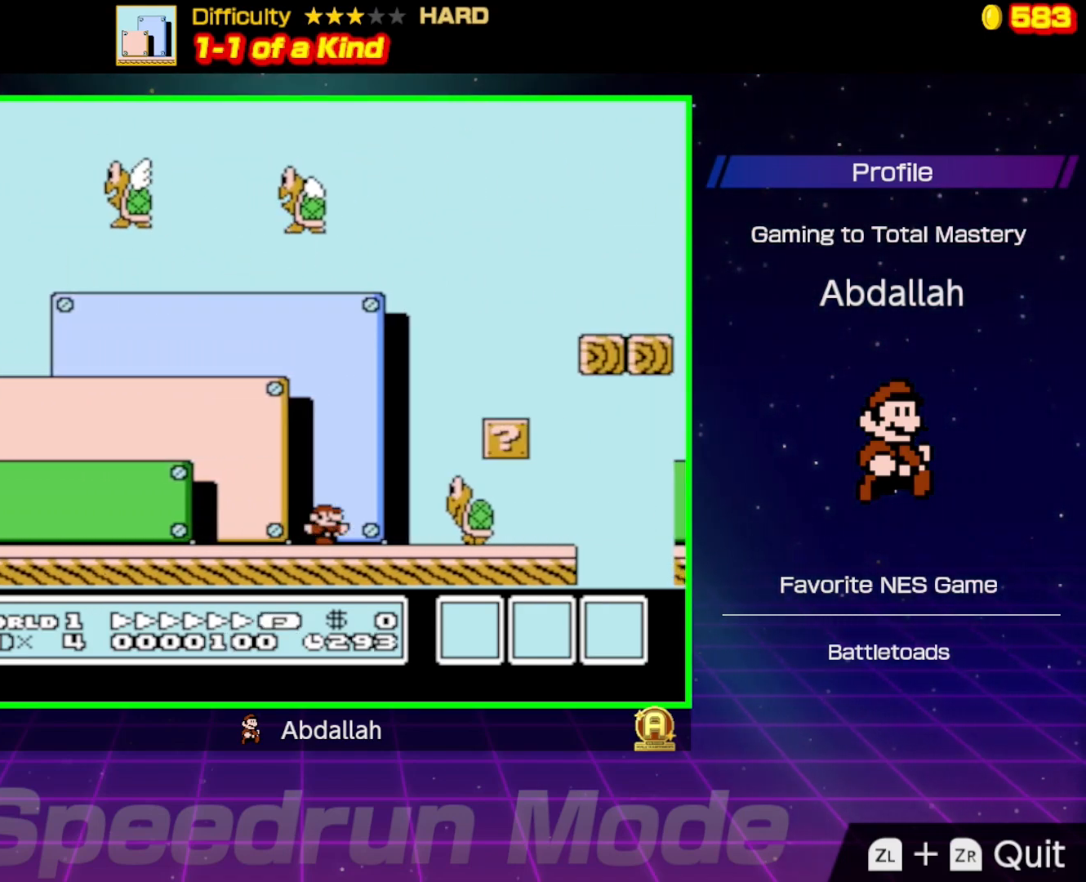
{"buttons": ["A", "B", "DPAD_RIGHT"], "events": [[50, "A", "down"]]}
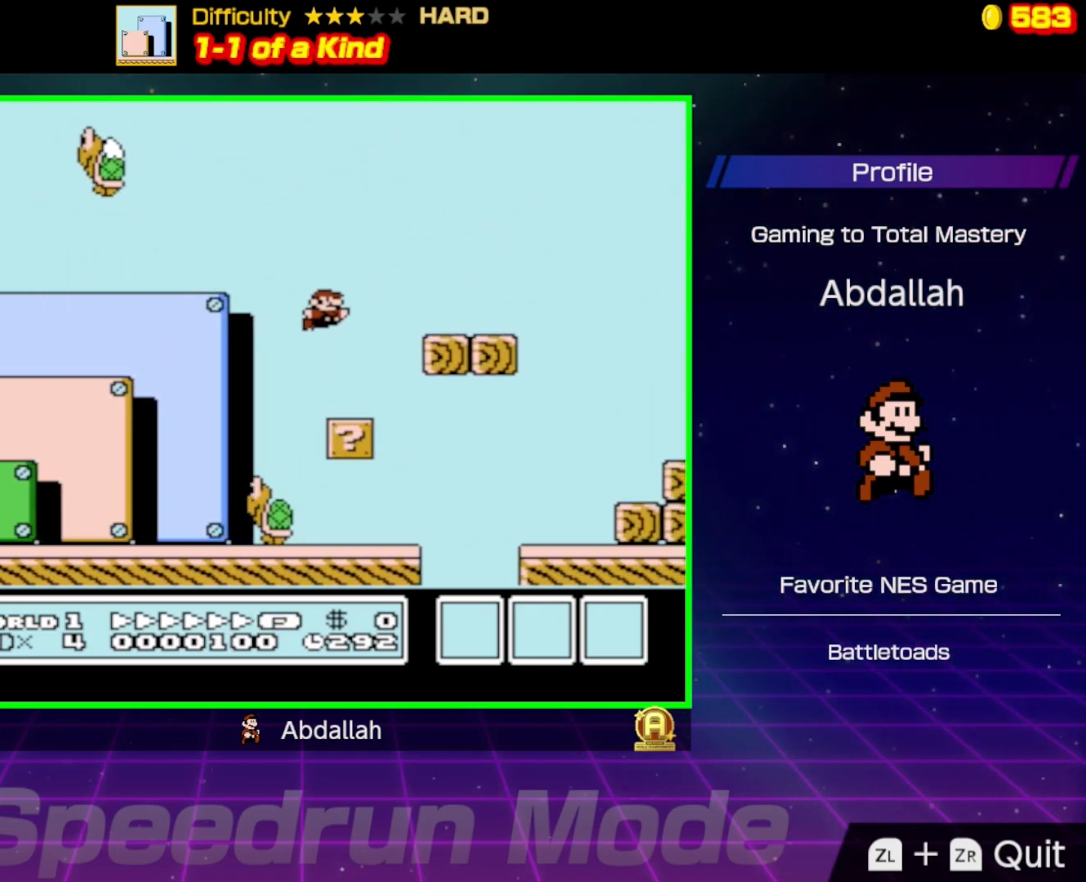
{"buttons": ["B", "DPAD_RIGHT"], "events": [[433, "A", "up"]]}